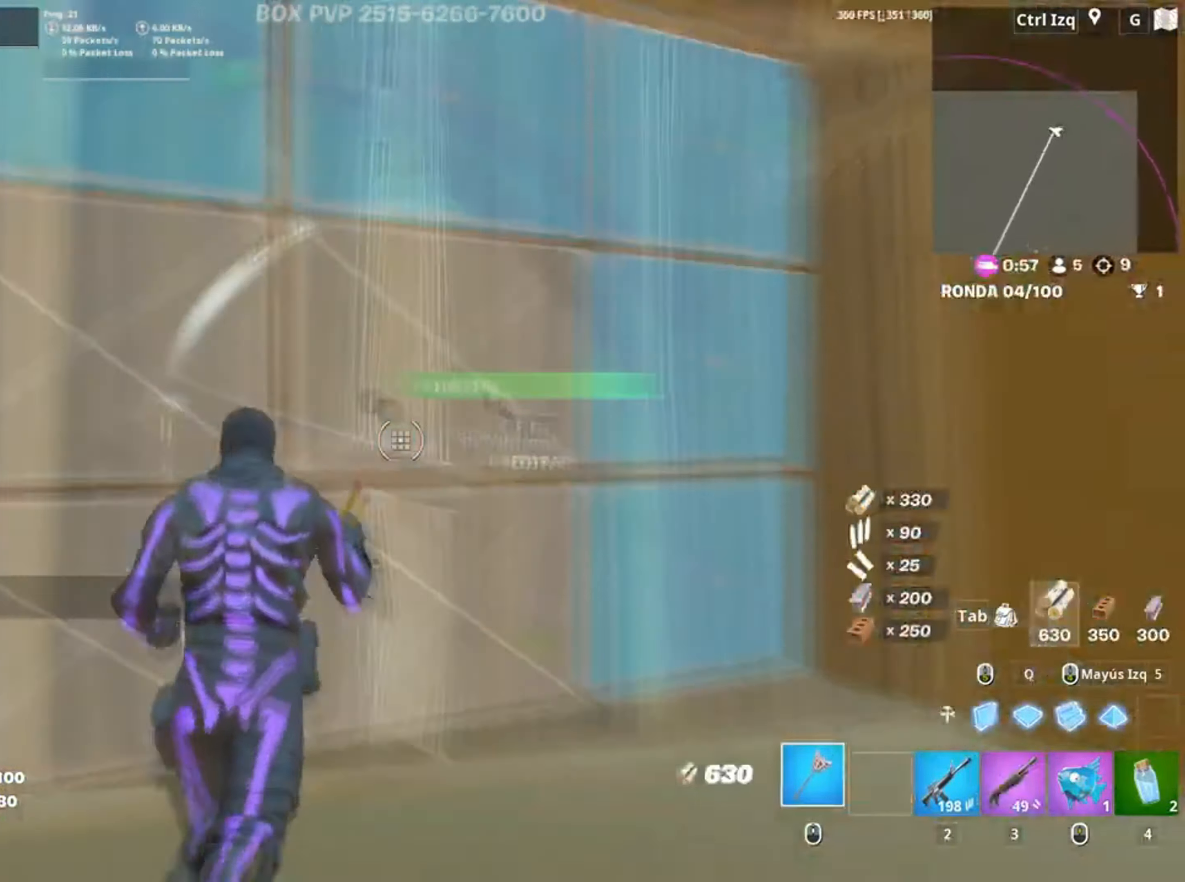
Gameplay with keyboard and mouse; each line is a JSON object with the keys and mouse buttons held at the frame after it. "events" lists presses ("down") and releases ("up") of "1", "2", "3", "4", "5", "a", "alt", "c", "caps_lock", "ctrl", "d", "e", "f", "g", "q", "r", "s", "shift", "space", "t", "tab", "v", "w", "x", "z" and "mouse_wheel" between this image and that frame as [ms after this image, input, new state], when the widget could be followed in between. "mouse_wheel" = the "wheel" button of the "mouse" list. No other keys are recorded. "wheel" means that the mouse wheel is clicked or scrolled. Not read: mouse_move.
{"keys": ["a", "w"], "mouse": [], "events": [[17, "f", "down"], [84, "f", "up"], [200, "f", "down"], [317, "f", "up"], [500, "a", "down"]]}
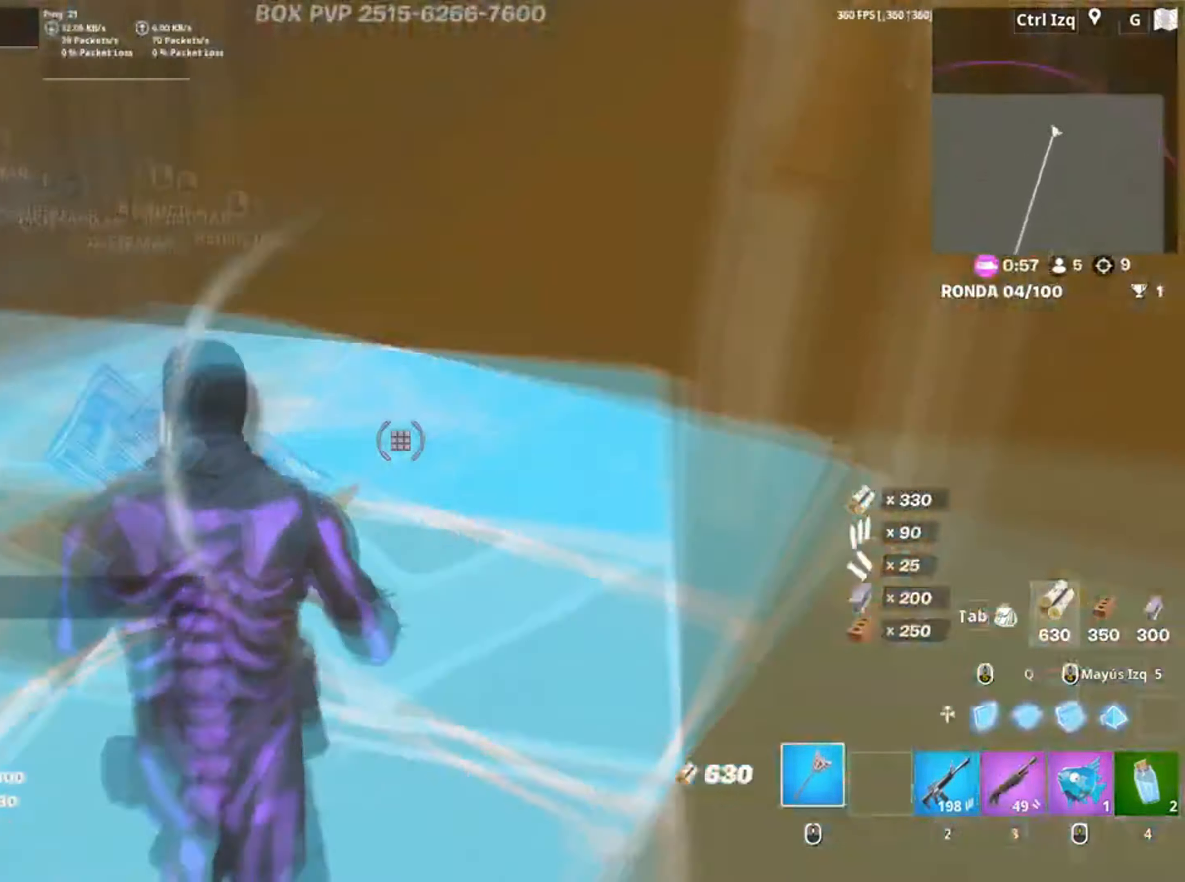
{"keys": ["space"], "mouse": [], "events": [[167, "f", "down"], [184, "a", "up"], [250, "f", "up"], [250, "w", "up"], [267, "a", "down"], [334, "a", "up"], [400, "space", "down"]]}
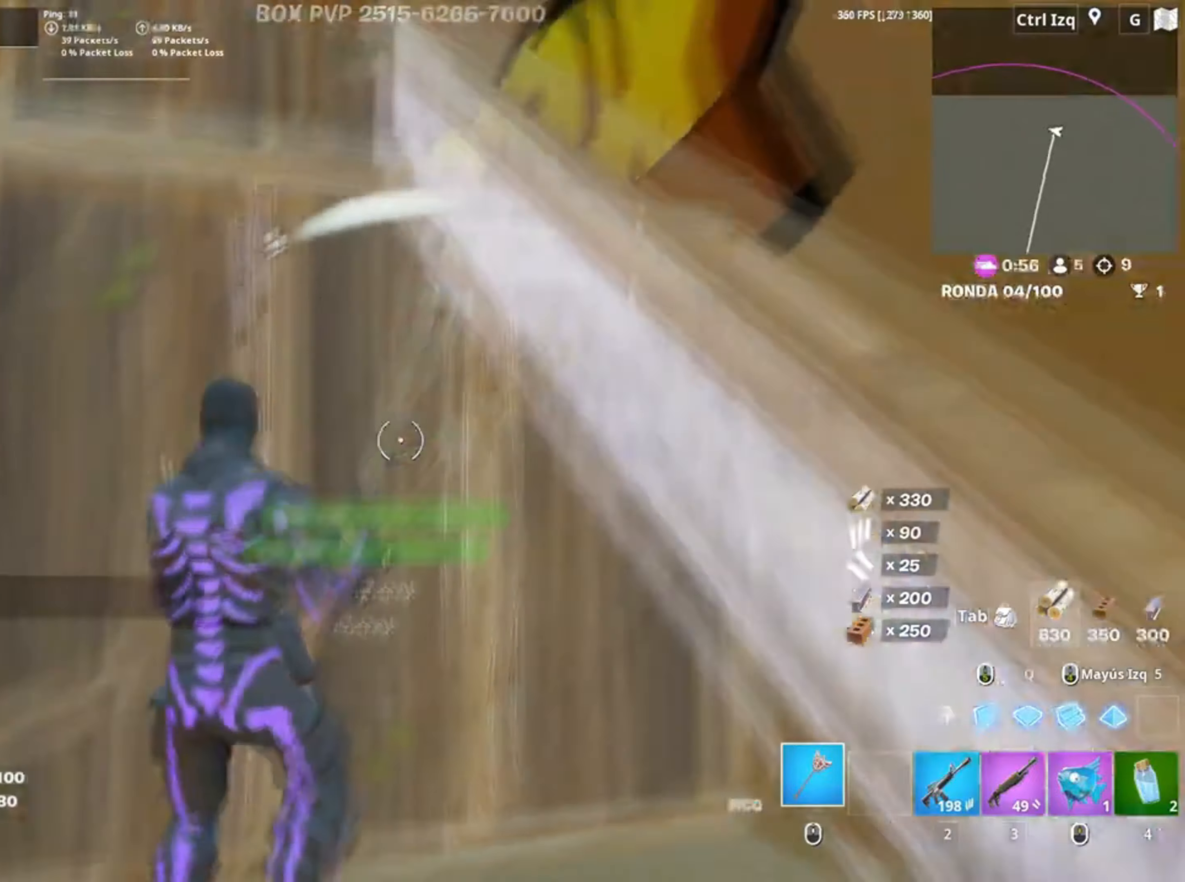
{"keys": ["w"], "mouse": [], "events": [[34, "d", "down"], [100, "d", "up"], [100, "w", "down"], [117, "space", "up"], [367, "3", "down"], [434, "3", "up"]]}
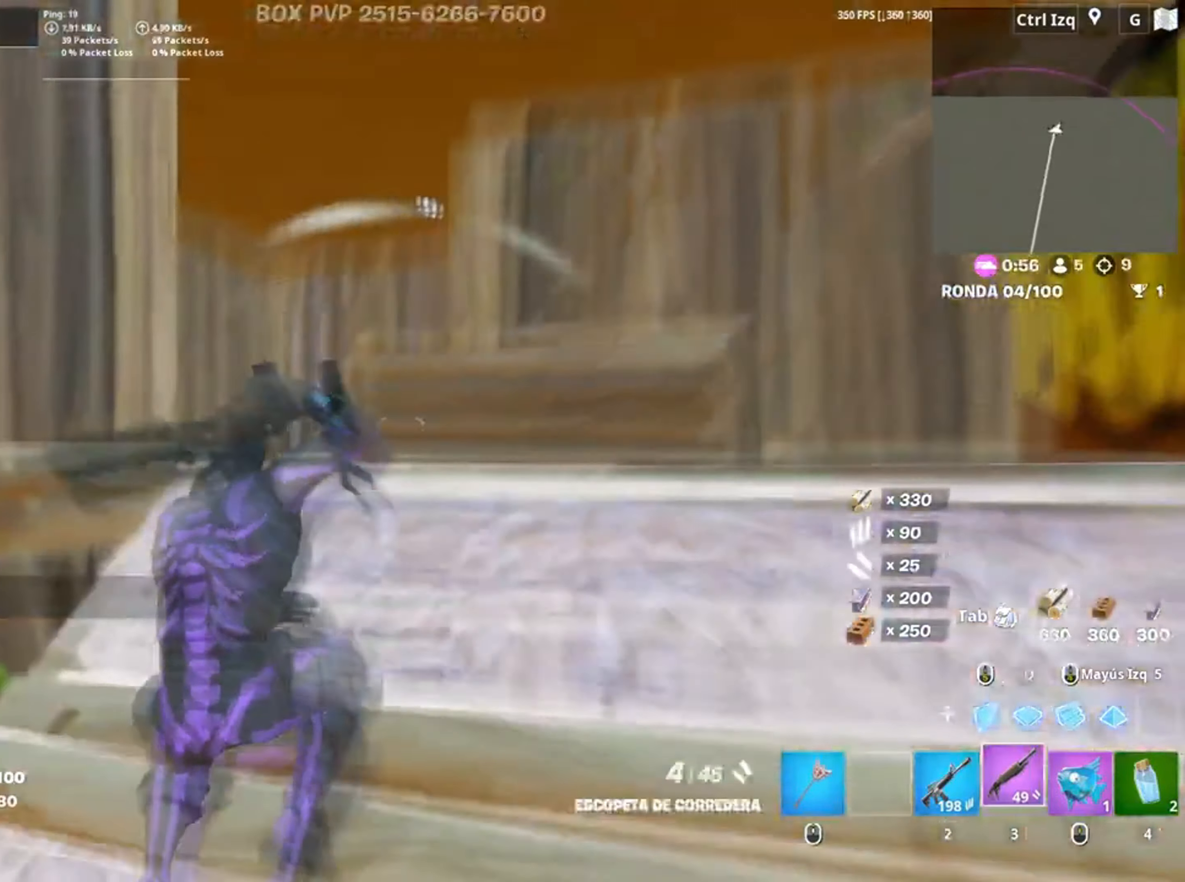
{"keys": ["w"], "mouse": [], "events": [[267, "q", "down"], [350, "q", "up"], [400, "3", "down"], [434, "3", "up"]]}
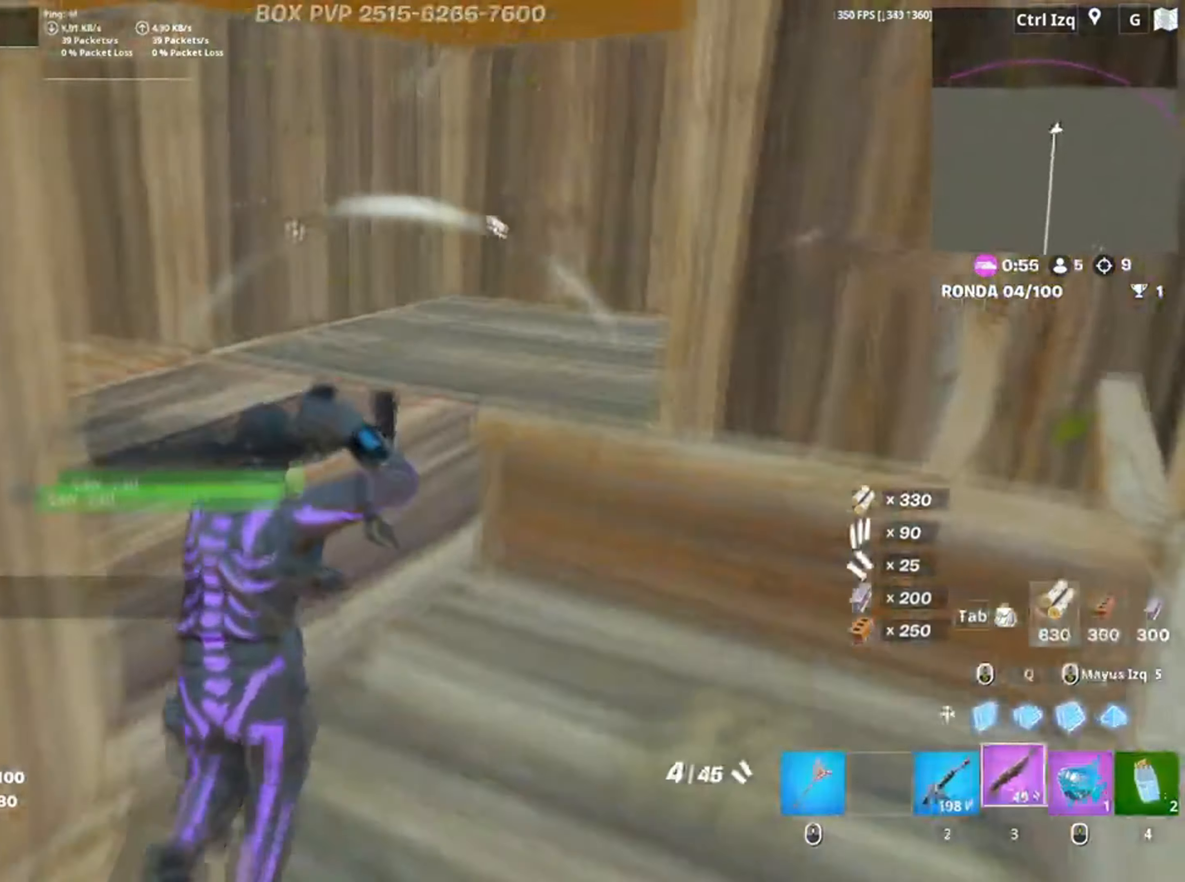
{"keys": ["w"], "mouse": [], "events": [[84, "a", "down"], [167, "v", "down"], [284, "v", "up"], [417, "a", "up"]]}
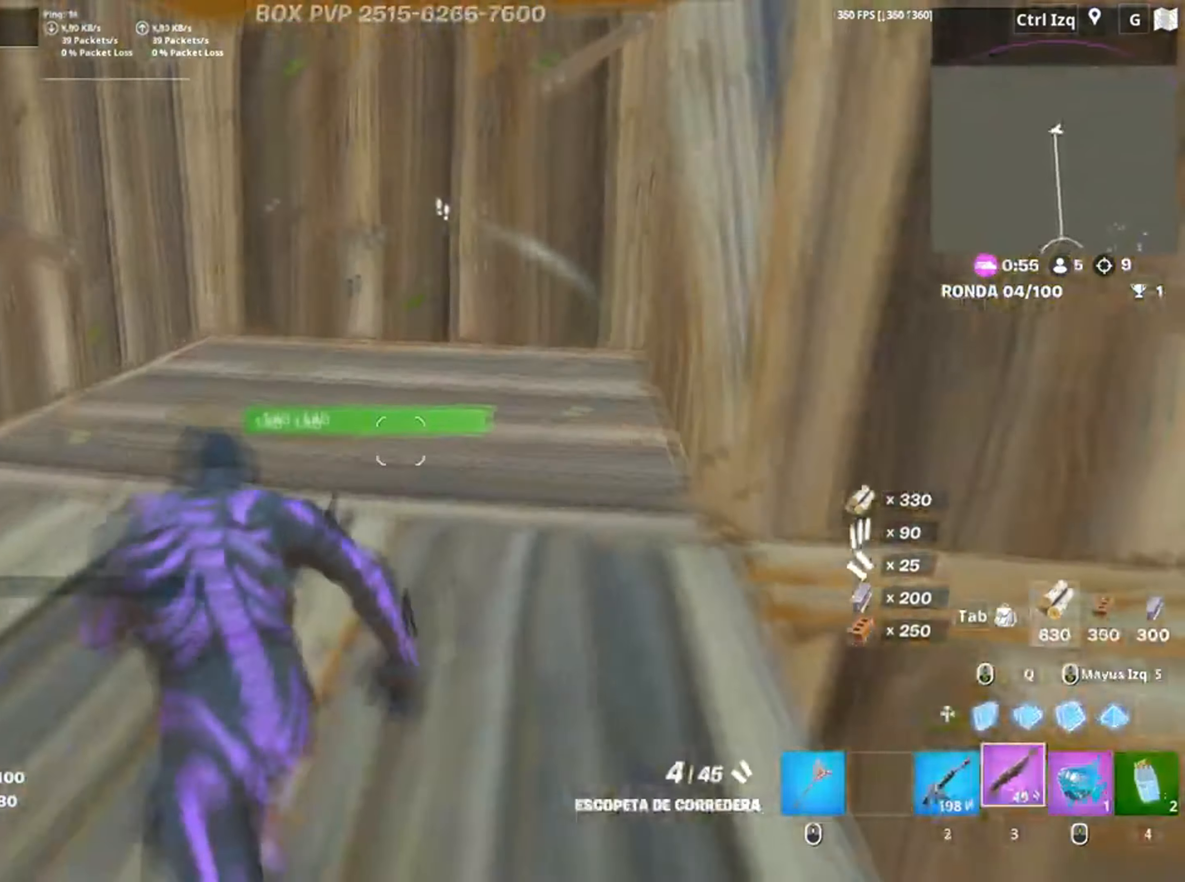
{"keys": ["w"], "mouse": [], "events": [[100, "shift", "down"], [300, "3", "down"], [317, "shift", "up"], [384, "3", "up"]]}
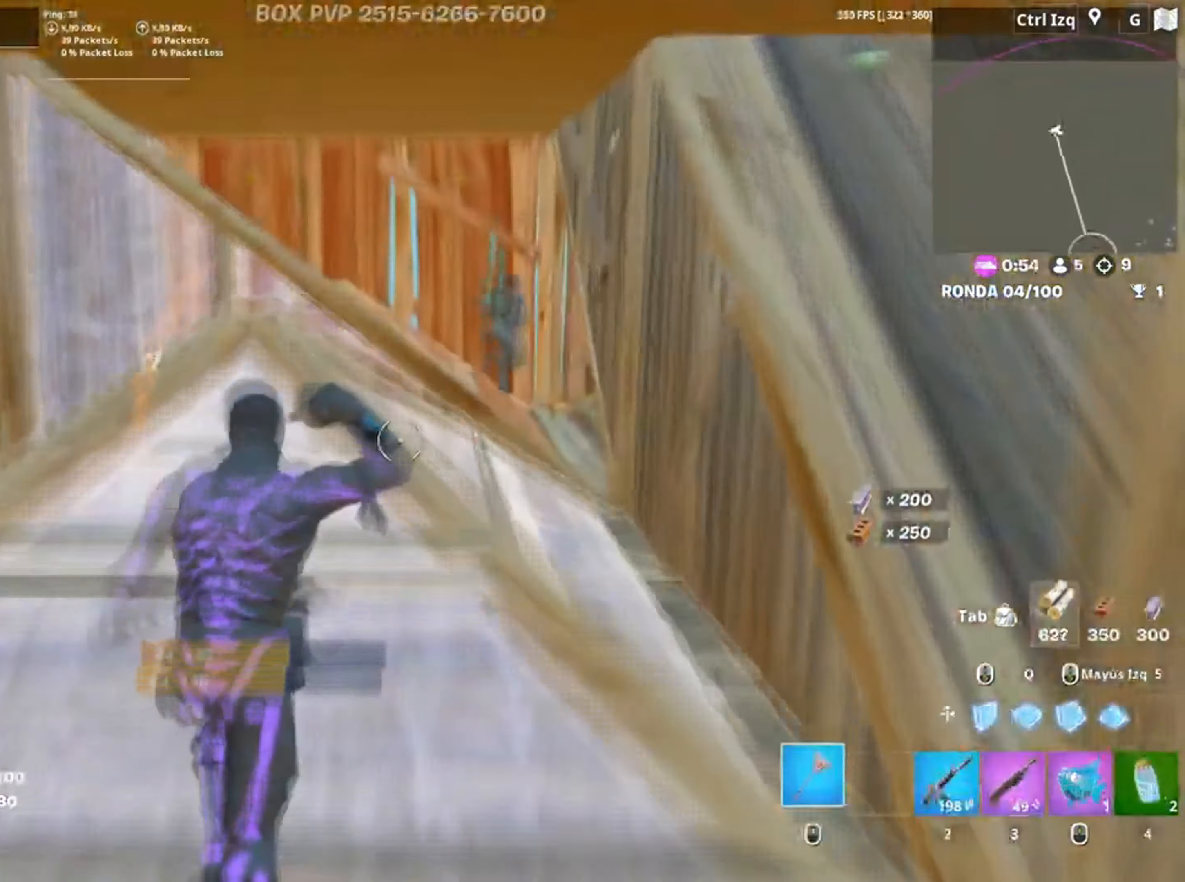
{"keys": ["a"], "mouse": [], "events": [[167, "a", "down"], [184, "w", "up"], [267, "f", "down"], [317, "f", "up"], [400, "f", "down"], [450, "f", "up"]]}
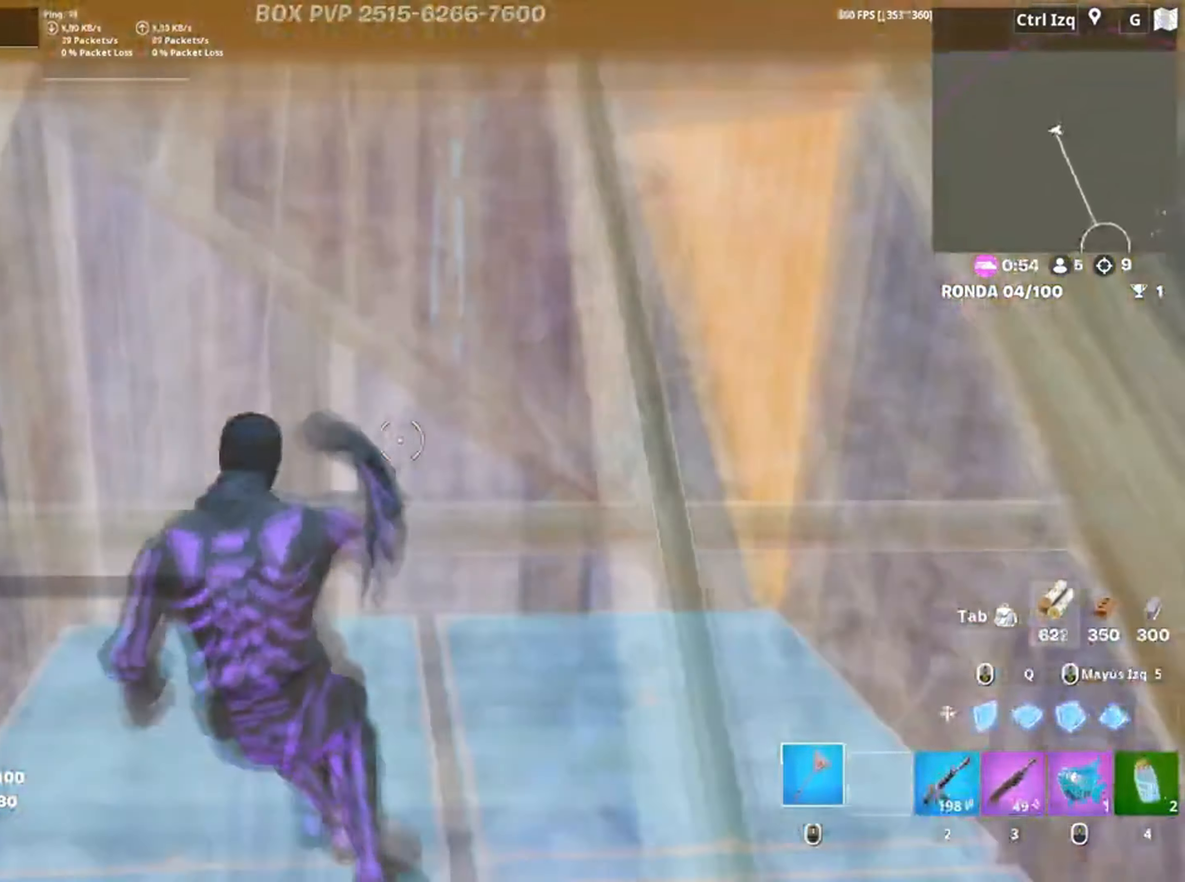
{"keys": ["d", "s"], "mouse": [], "events": [[34, "s", "down"], [84, "a", "up"], [267, "3", "down"], [267, "a", "down"], [334, "3", "up"], [334, "a", "up"], [500, "d", "down"]]}
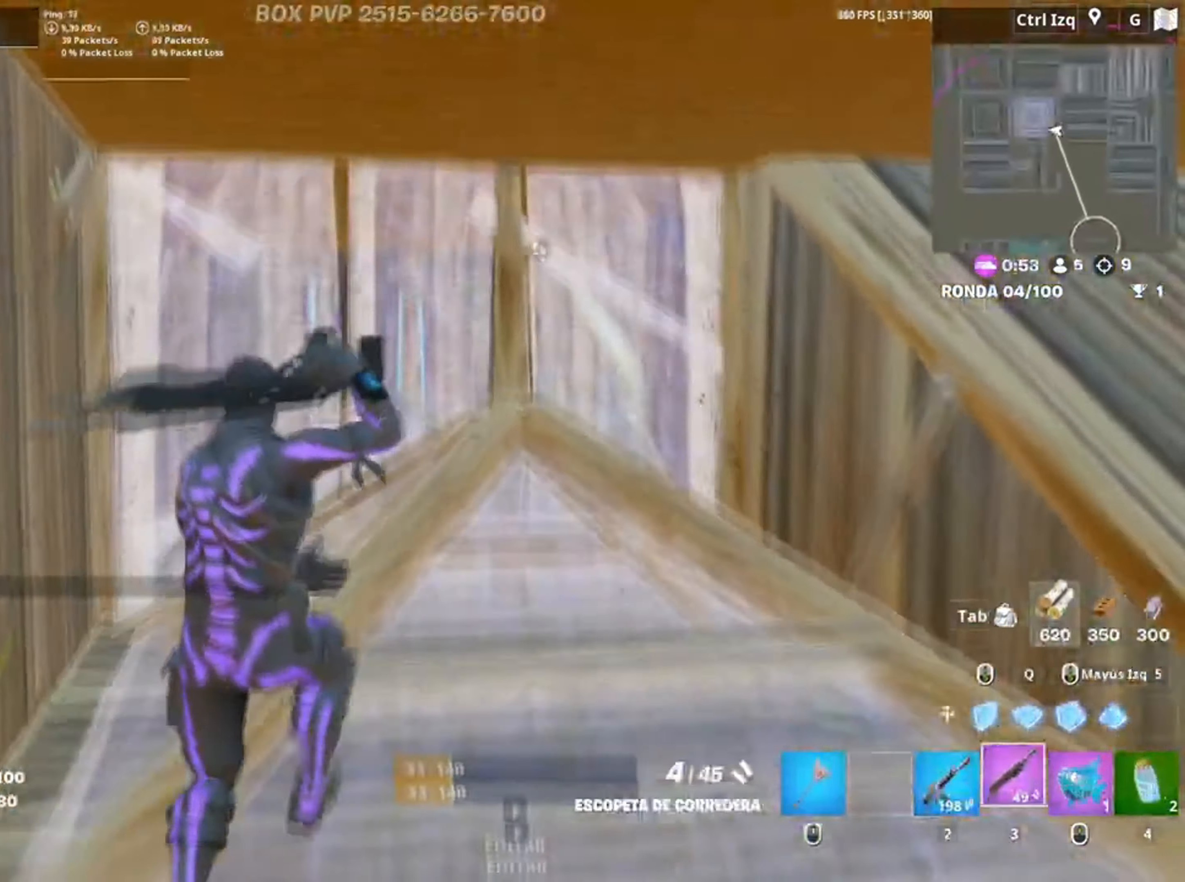
{"keys": ["d", "s"], "mouse": [], "events": [[200, "space", "down"], [350, "space", "up"]]}
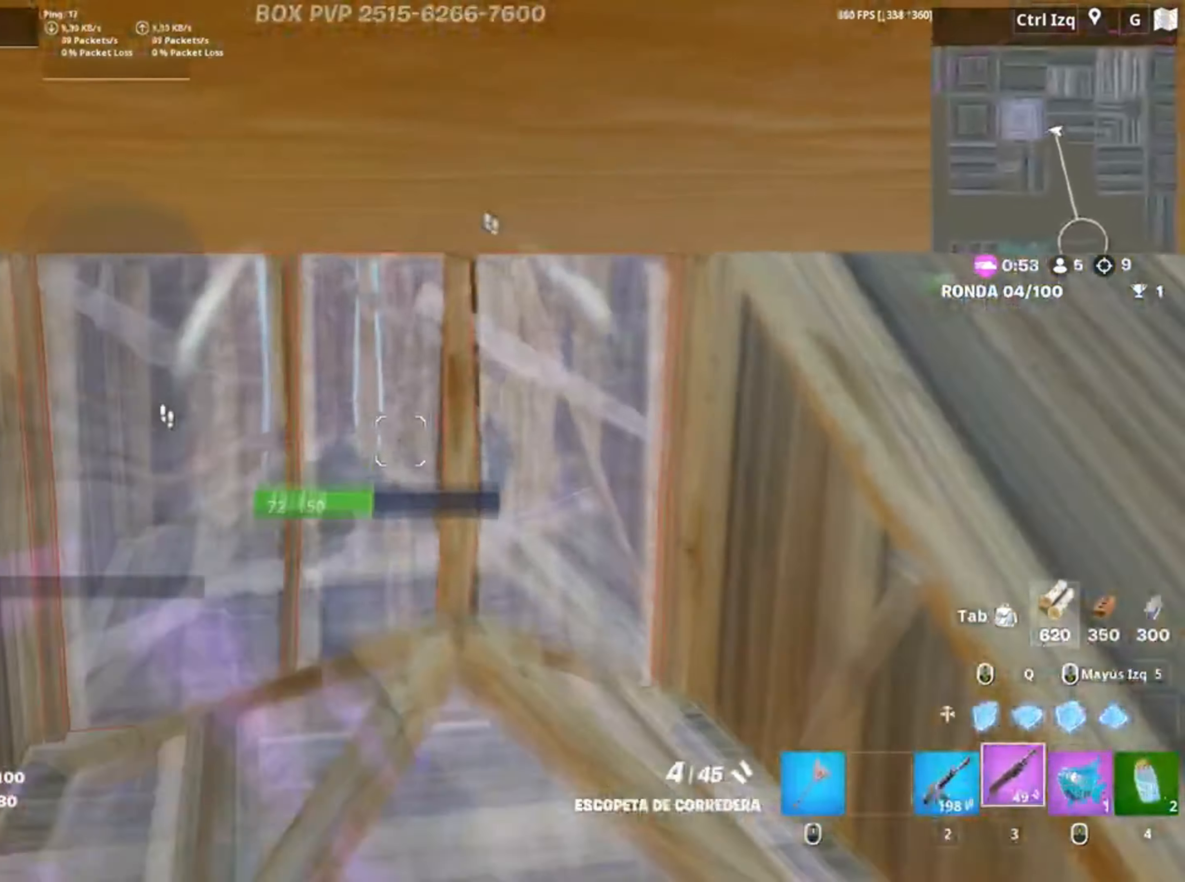
{"keys": ["s"], "mouse": [], "events": [[500, "d", "up"]]}
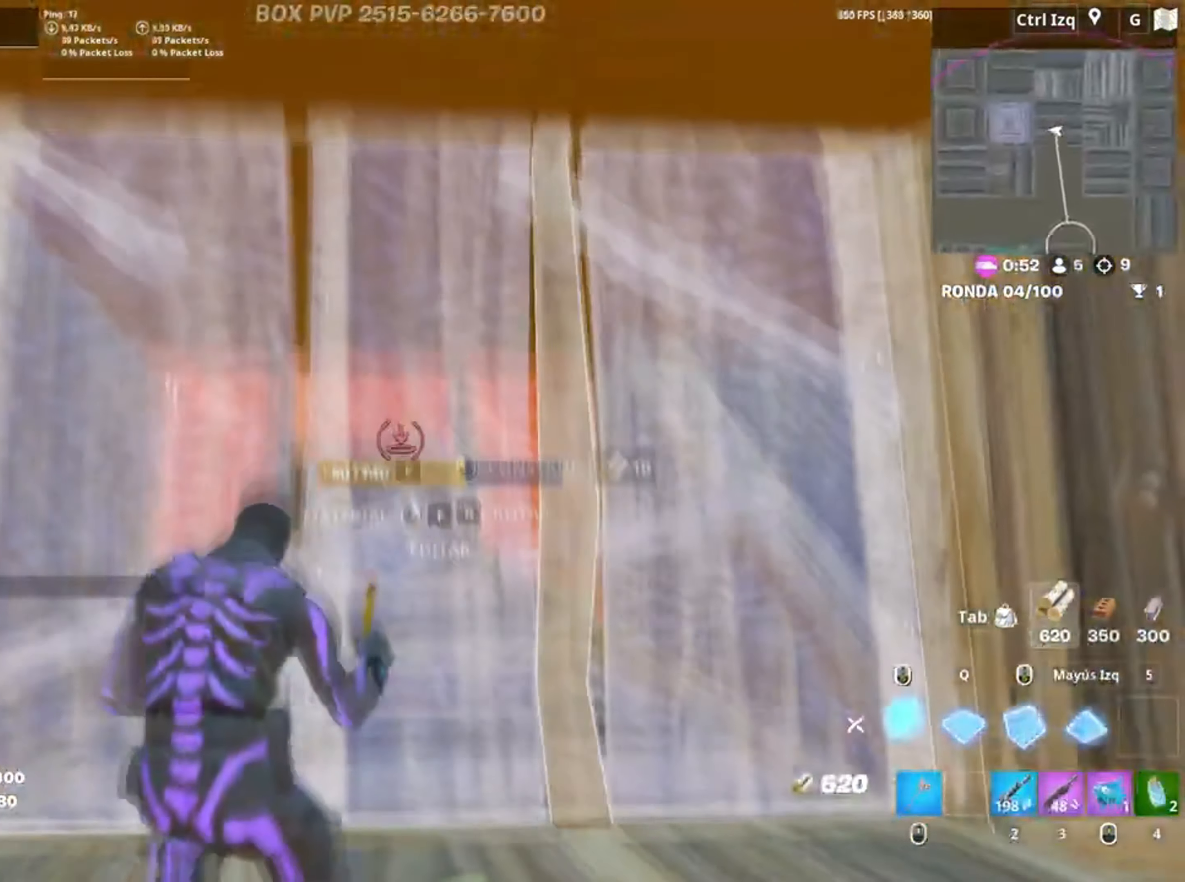
{"keys": ["q", "w"], "mouse": [], "events": [[67, "a", "down"], [100, "s", "up"], [167, "3", "down"], [167, "w", "down"], [234, "3", "up"], [400, "a", "up"], [467, "q", "down"]]}
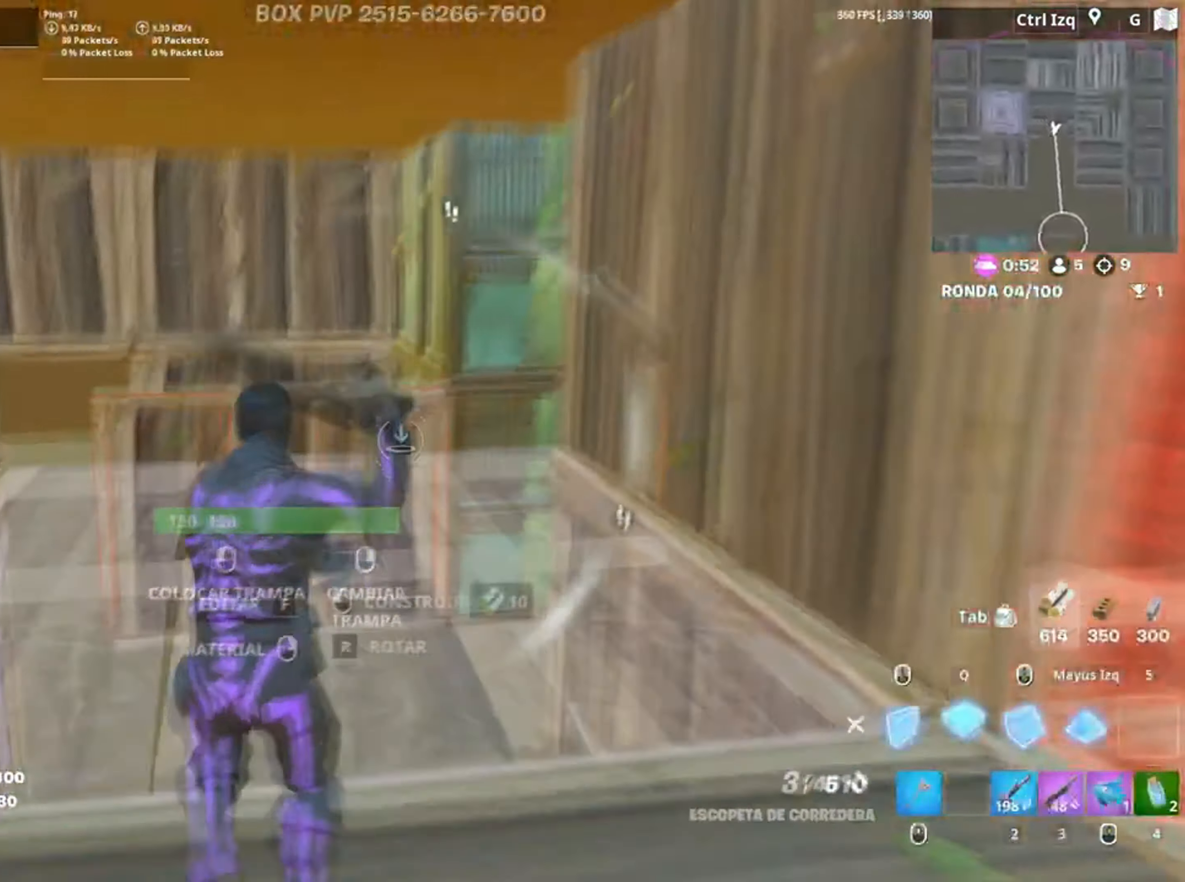
{"keys": ["f", "w"], "mouse": [], "events": [[100, "q", "up"], [234, "a", "down"], [300, "3", "down"], [334, "a", "up"], [384, "3", "up"], [467, "f", "down"]]}
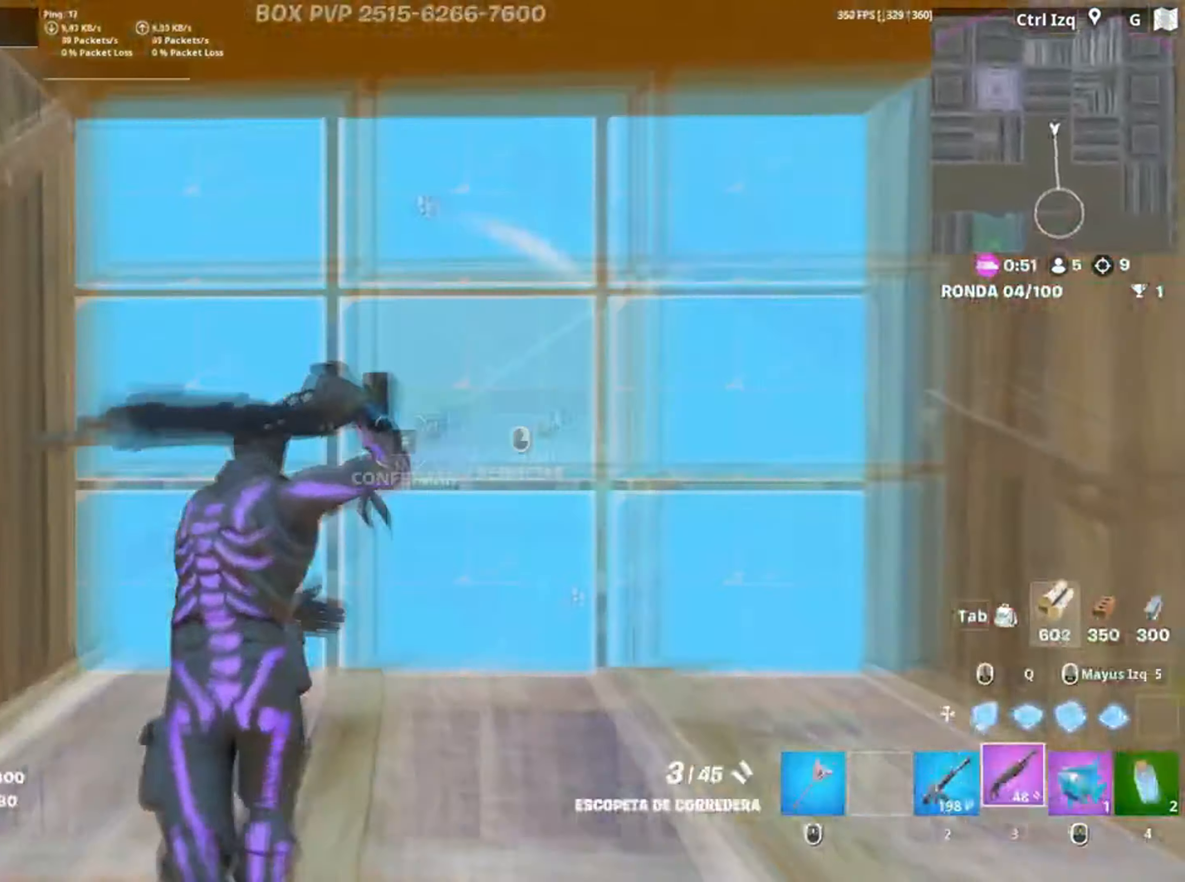
{"keys": ["a", "f", "w"], "mouse": [], "events": [[84, "f", "up"], [167, "f", "down"], [200, "q", "down"], [234, "f", "up"], [300, "q", "up"], [400, "a", "down"], [500, "f", "down"]]}
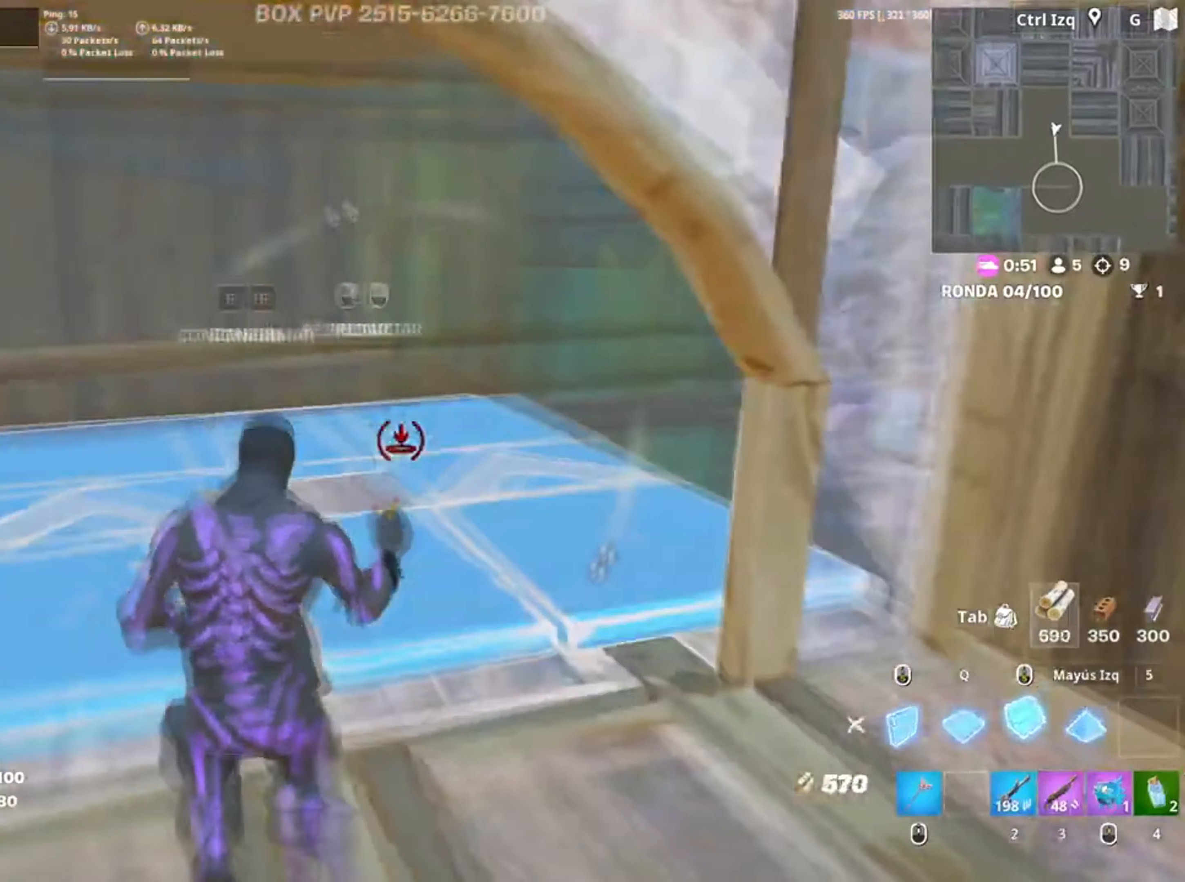
{"keys": ["a", "w"], "mouse": [], "events": [[50, "f", "up"], [134, "f", "down"], [200, "f", "up"]]}
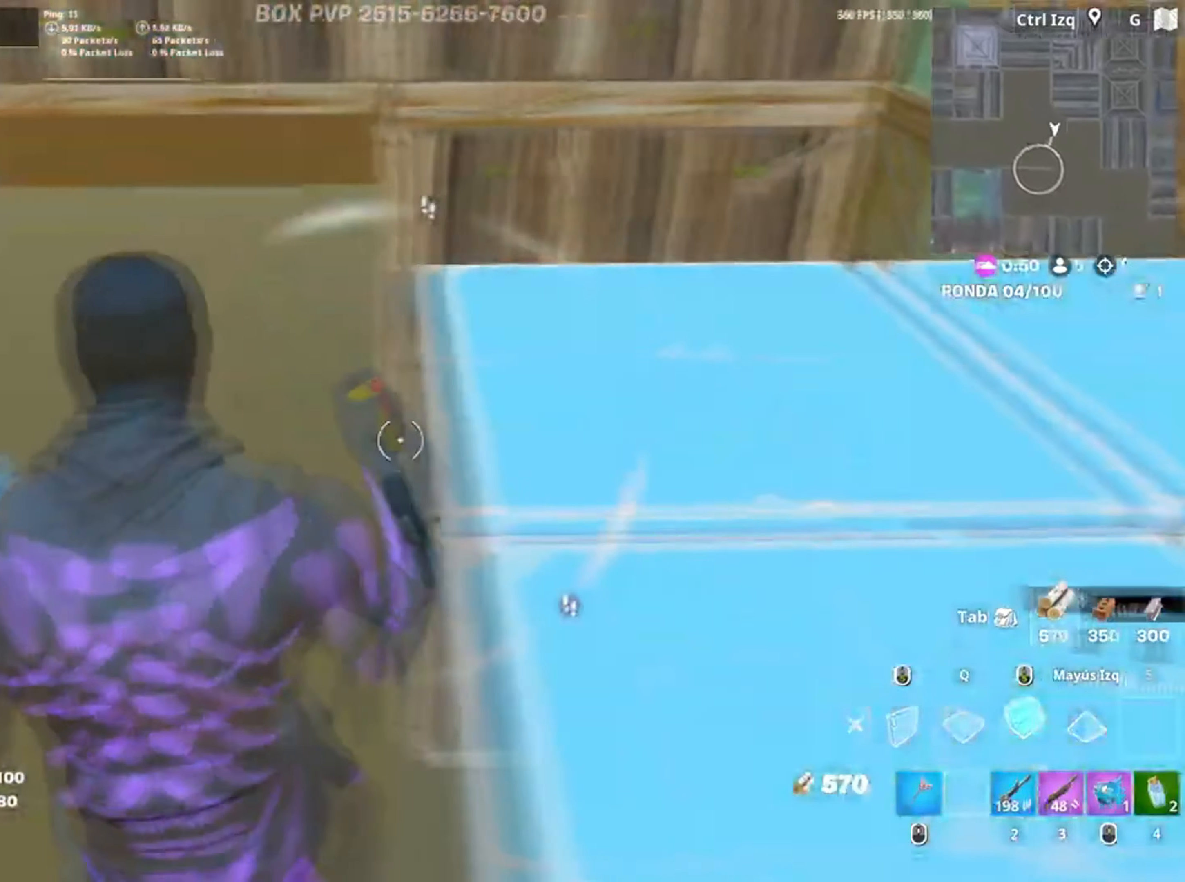
{"keys": ["a", "w"], "mouse": [], "events": [[67, "3", "down"], [100, "3", "up"]]}
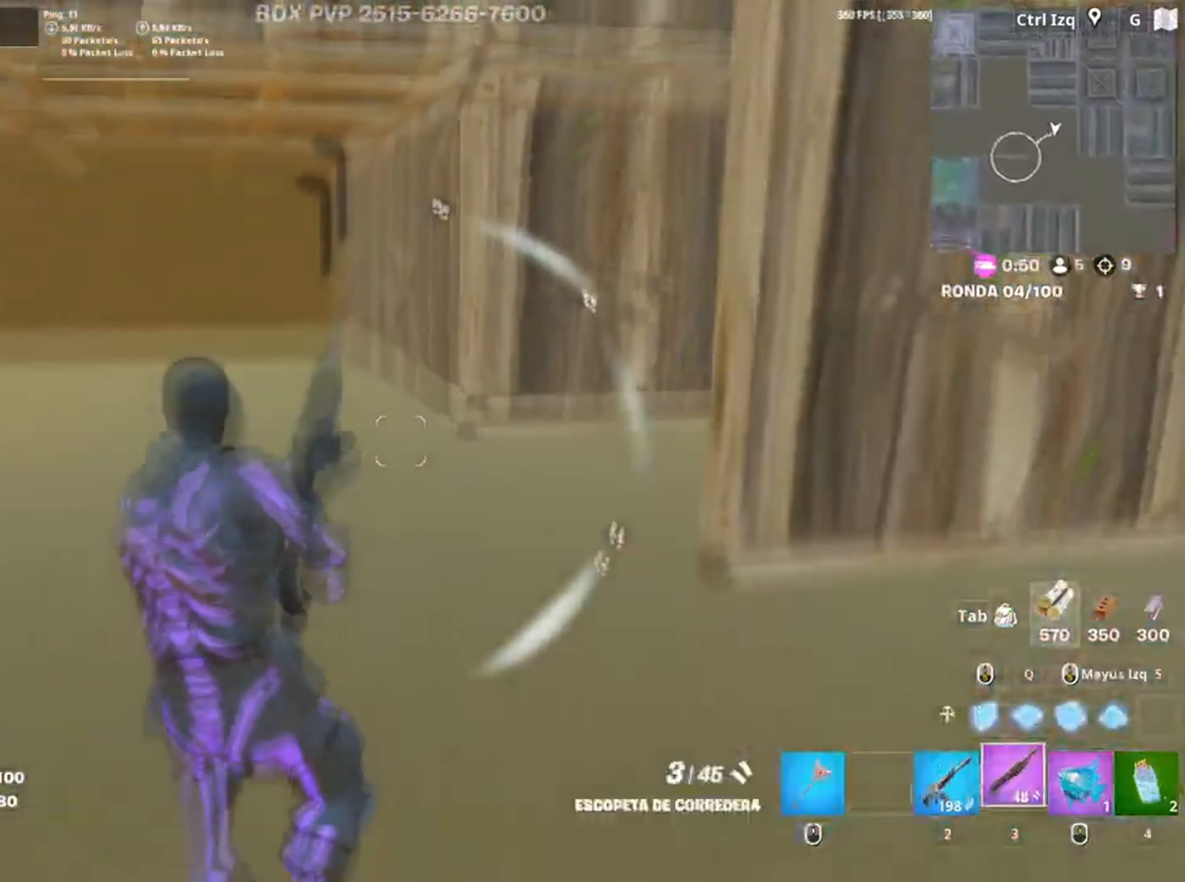
{"keys": ["w"], "mouse": [], "events": [[100, "v", "down"], [200, "v", "up"], [267, "a", "up"]]}
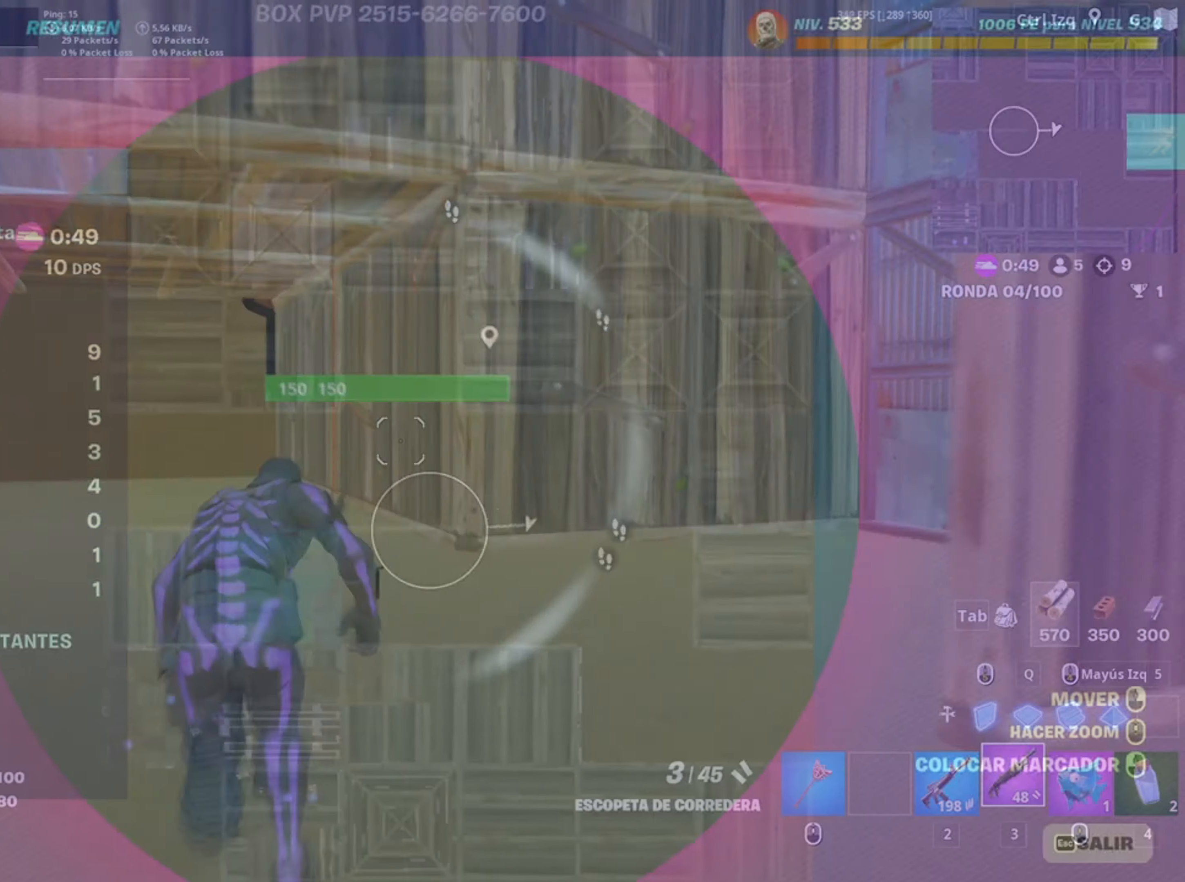
{"keys": ["space", "w"], "mouse": [], "events": [[34, "g", "down"], [100, "g", "up"], [184, "w", "up"], [334, "space", "down"], [400, "d", "down"], [400, "w", "down"], [500, "d", "up"]]}
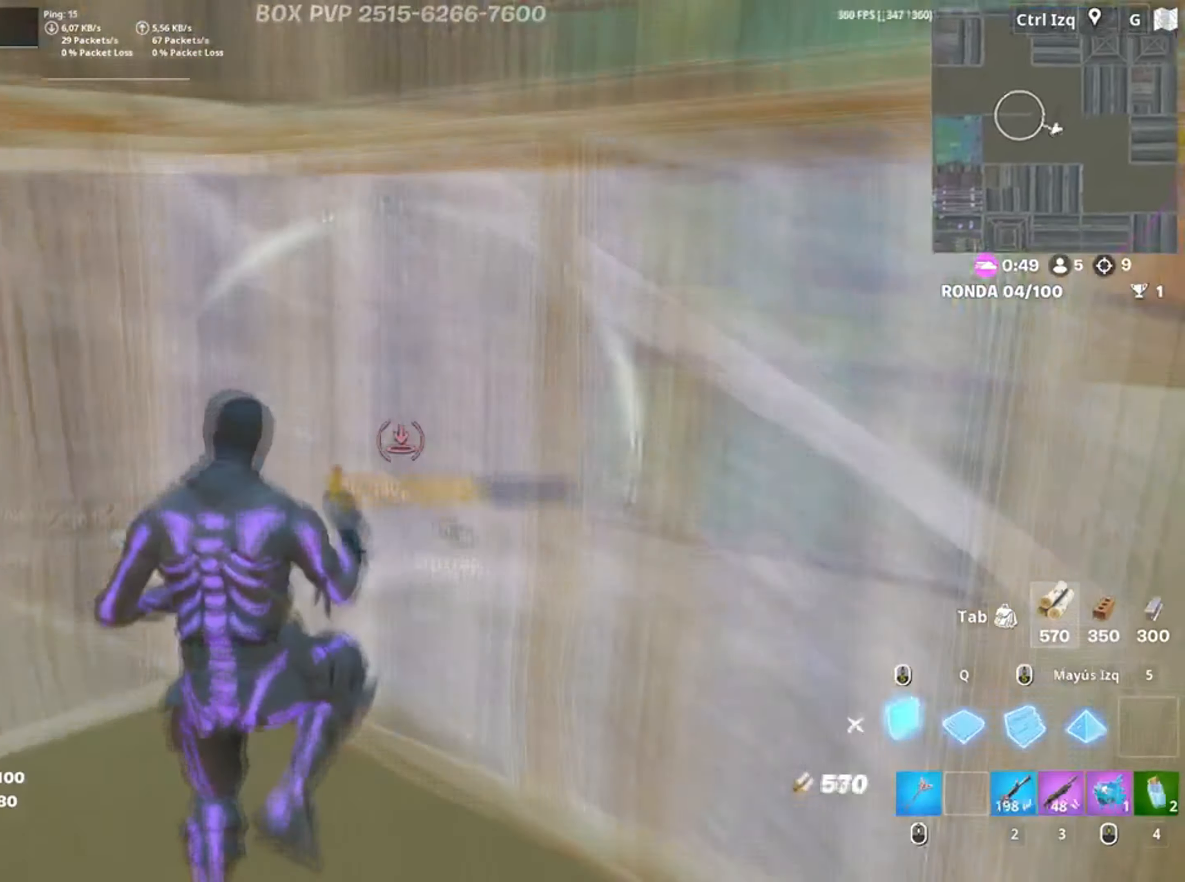
{"keys": ["a", "w"], "mouse": [], "events": [[17, "space", "up"], [200, "3", "down"], [300, "3", "up"], [334, "mouse_wheel", "down"], [367, "a", "down"], [434, "mouse_wheel", "up"]]}
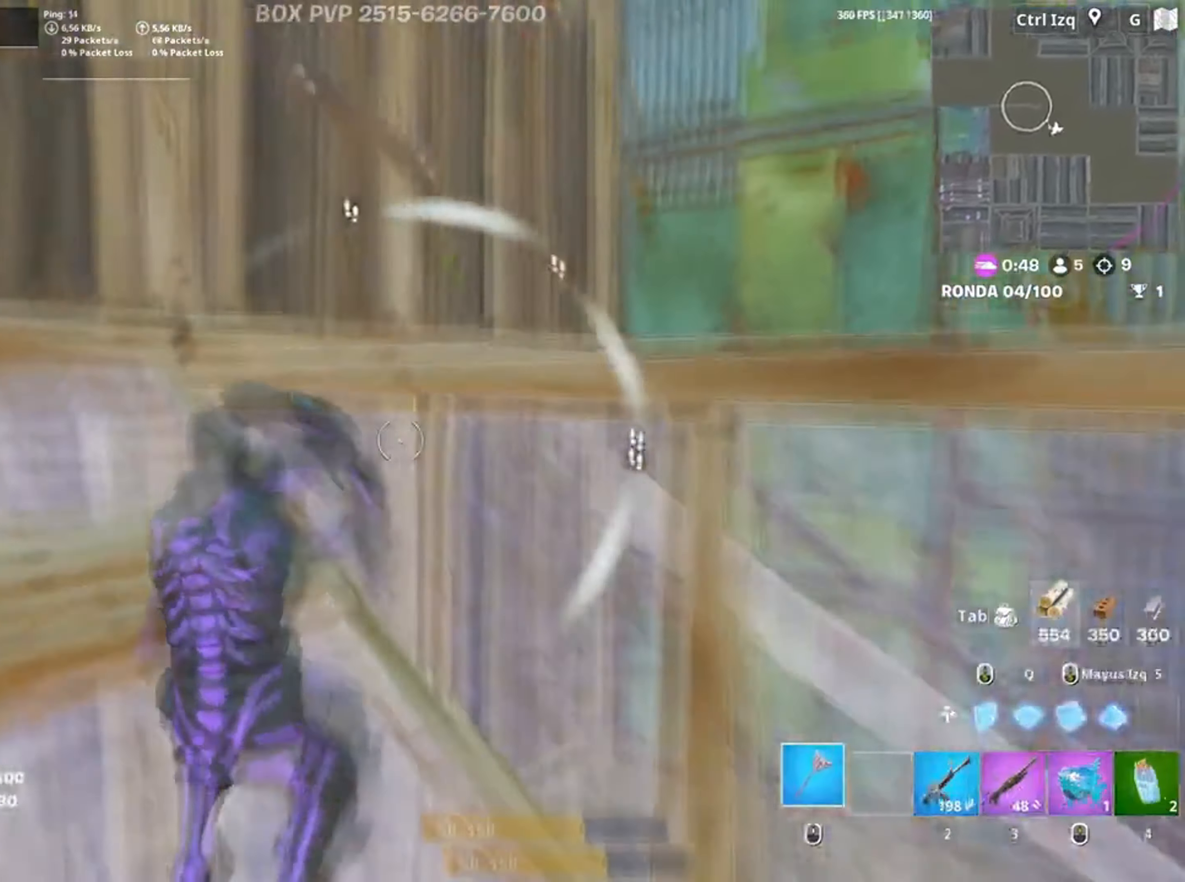
{"keys": ["a", "s"], "mouse": [], "events": [[117, "a", "up"], [300, "d", "down"], [317, "w", "up"], [400, "a", "down"], [434, "d", "up"], [434, "s", "down"]]}
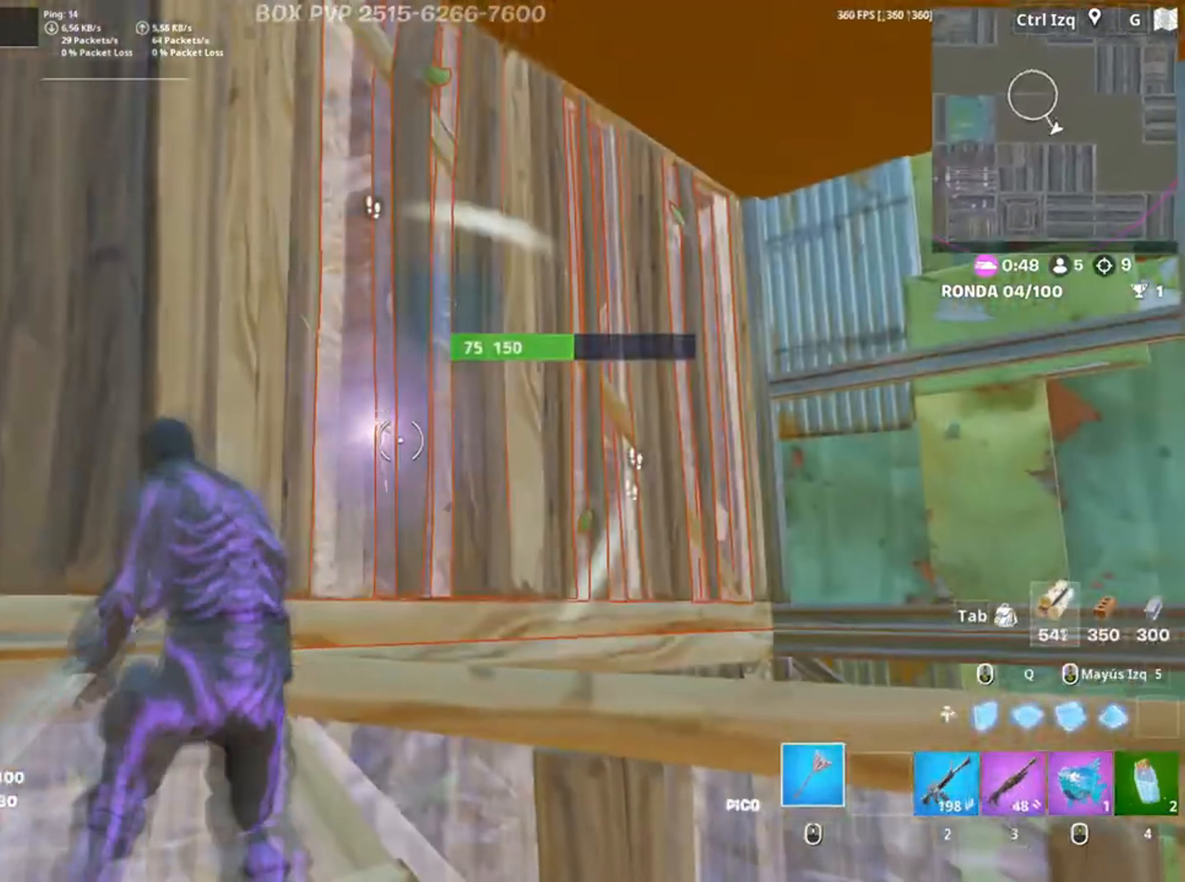
{"keys": ["d", "space"], "mouse": [], "events": [[34, "a", "up"], [84, "d", "down"], [134, "s", "up"], [367, "space", "down"]]}
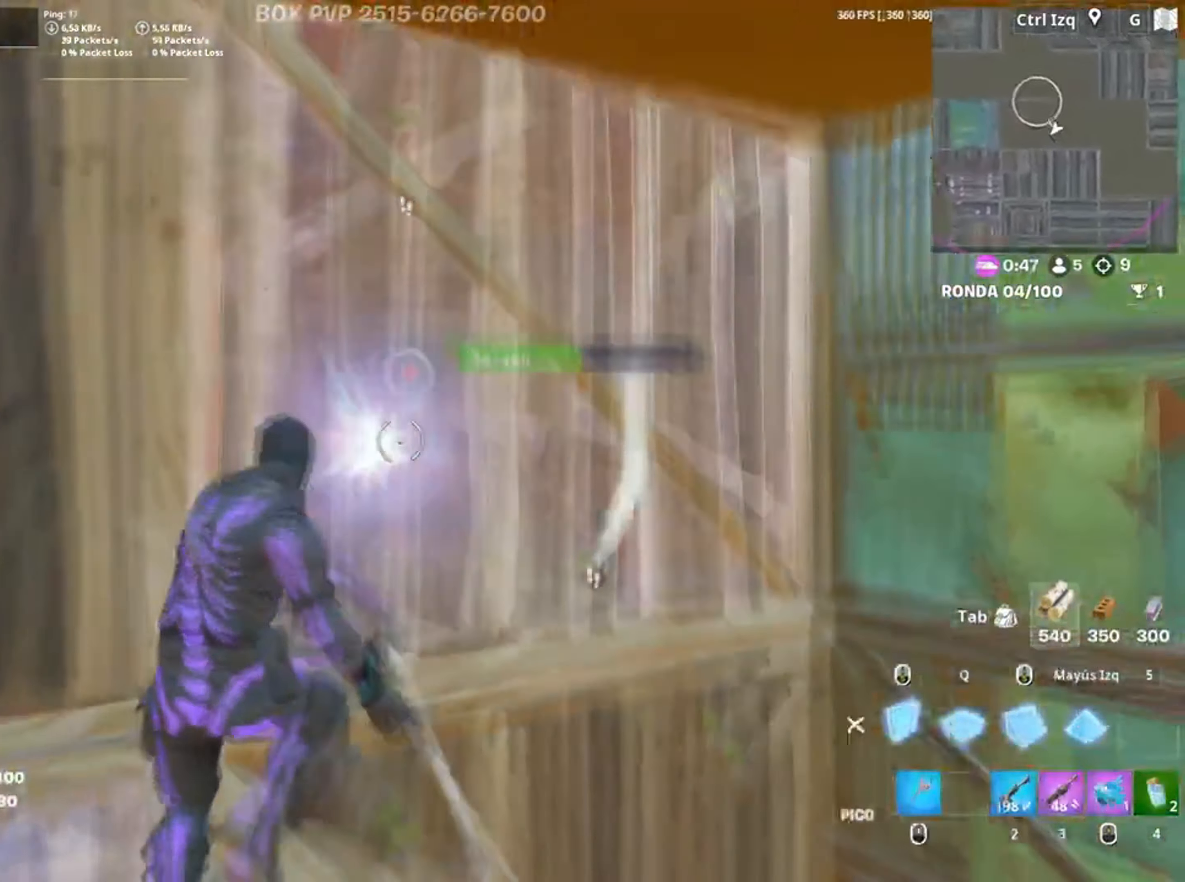
{"keys": ["w"], "mouse": [], "events": [[17, "space", "up"], [34, "w", "down"], [134, "q", "down"], [150, "d", "up"], [300, "3", "down"], [300, "q", "up"], [334, "3", "up"]]}
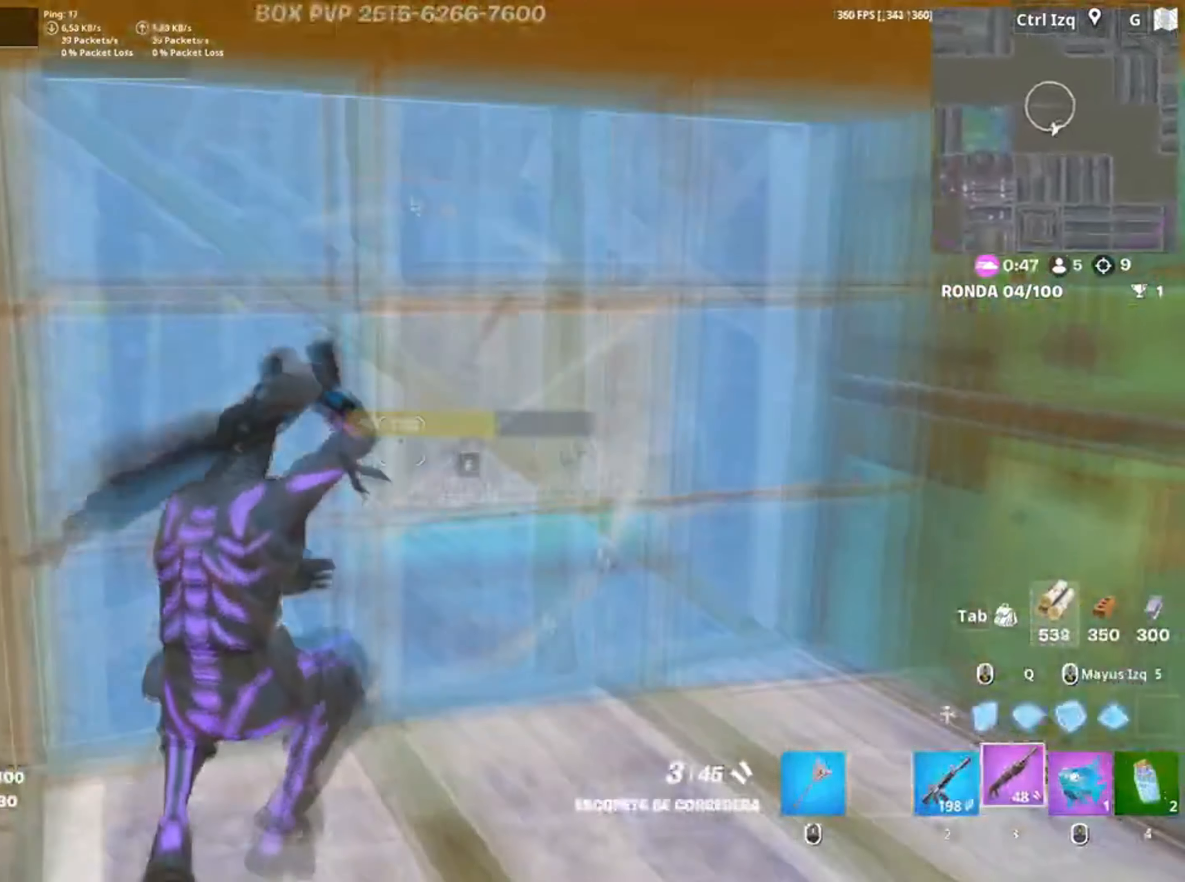
{"keys": ["d"], "mouse": [], "events": [[17, "f", "down"], [84, "f", "up"], [167, "f", "down"], [284, "f", "up"], [334, "d", "down"], [367, "w", "up"]]}
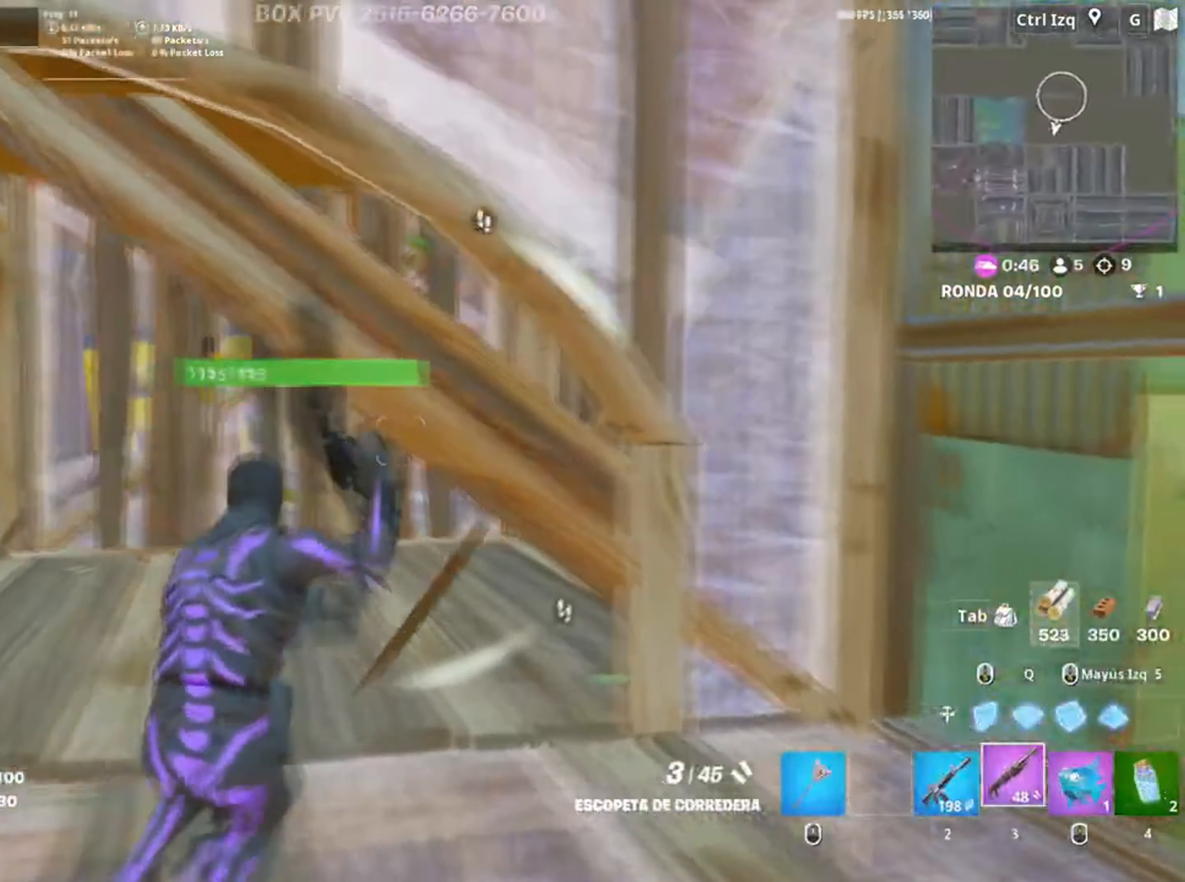
{"keys": ["s"], "mouse": []}
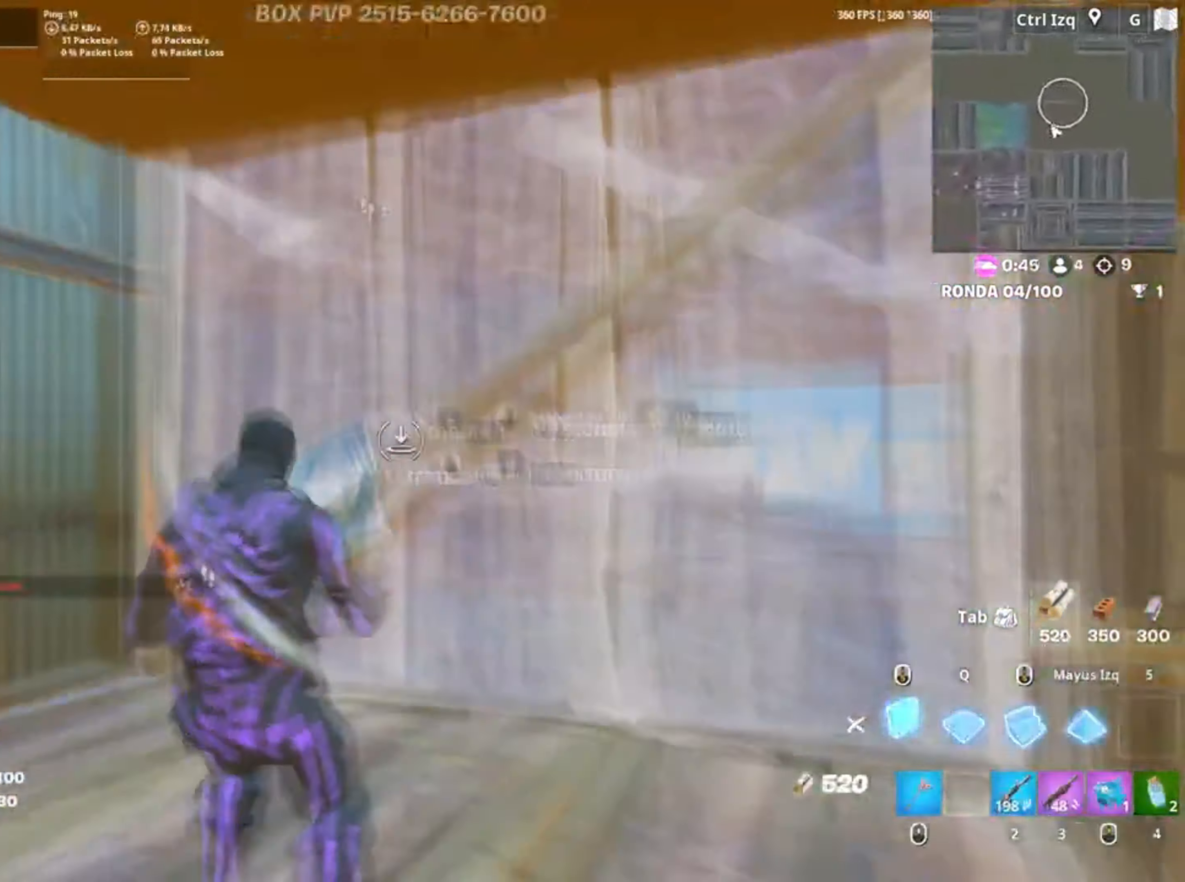
{"keys": ["a", "s"], "mouse": [], "events": [[134, "a", "down"], [200, "3", "down"], [200, "a", "up"], [234, "3", "up"], [367, "a", "down"]]}
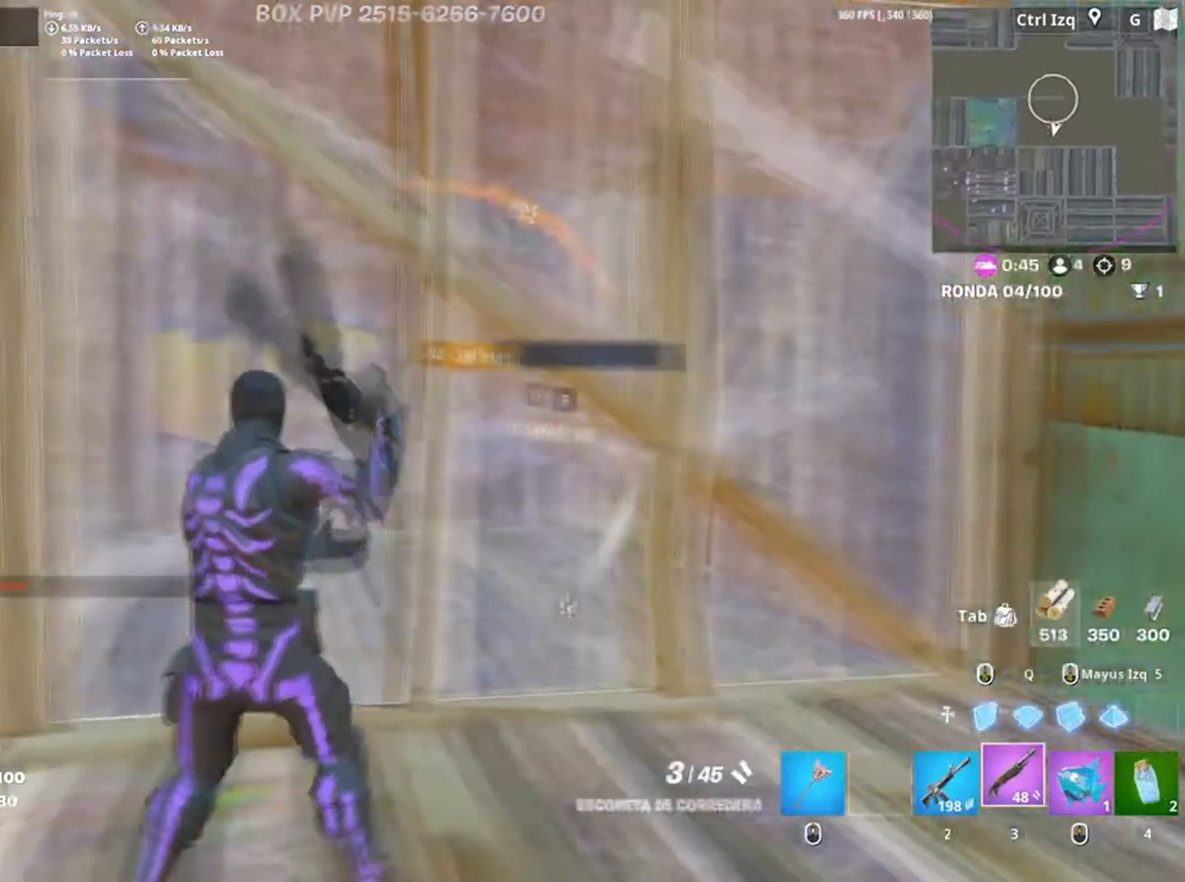
{"keys": ["a"], "mouse": [], "events": [[67, "a", "up"], [167, "a", "down"], [200, "s", "up"]]}
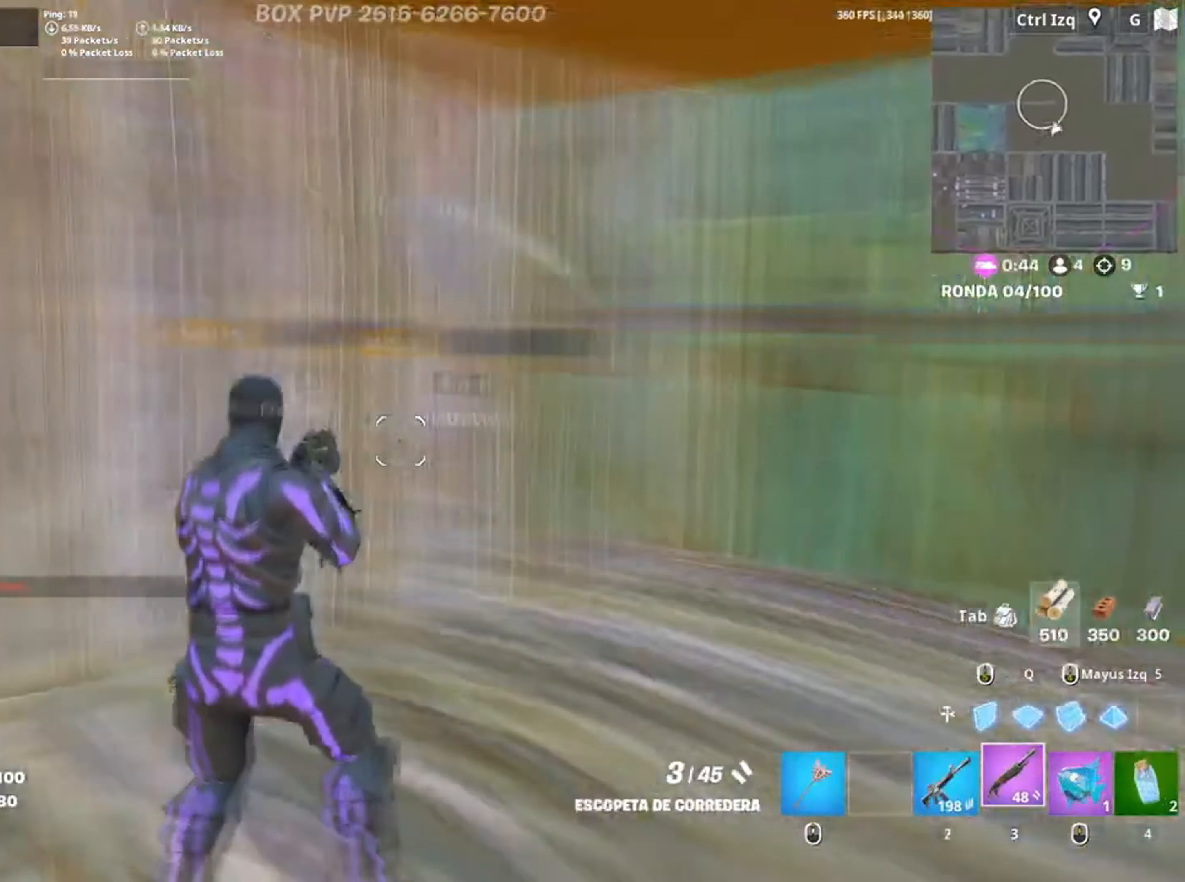
{"keys": ["d", "w"], "mouse": [], "events": [[134, "d", "down"], [134, "s", "down"], [184, "a", "up"], [334, "s", "up"], [500, "w", "down"]]}
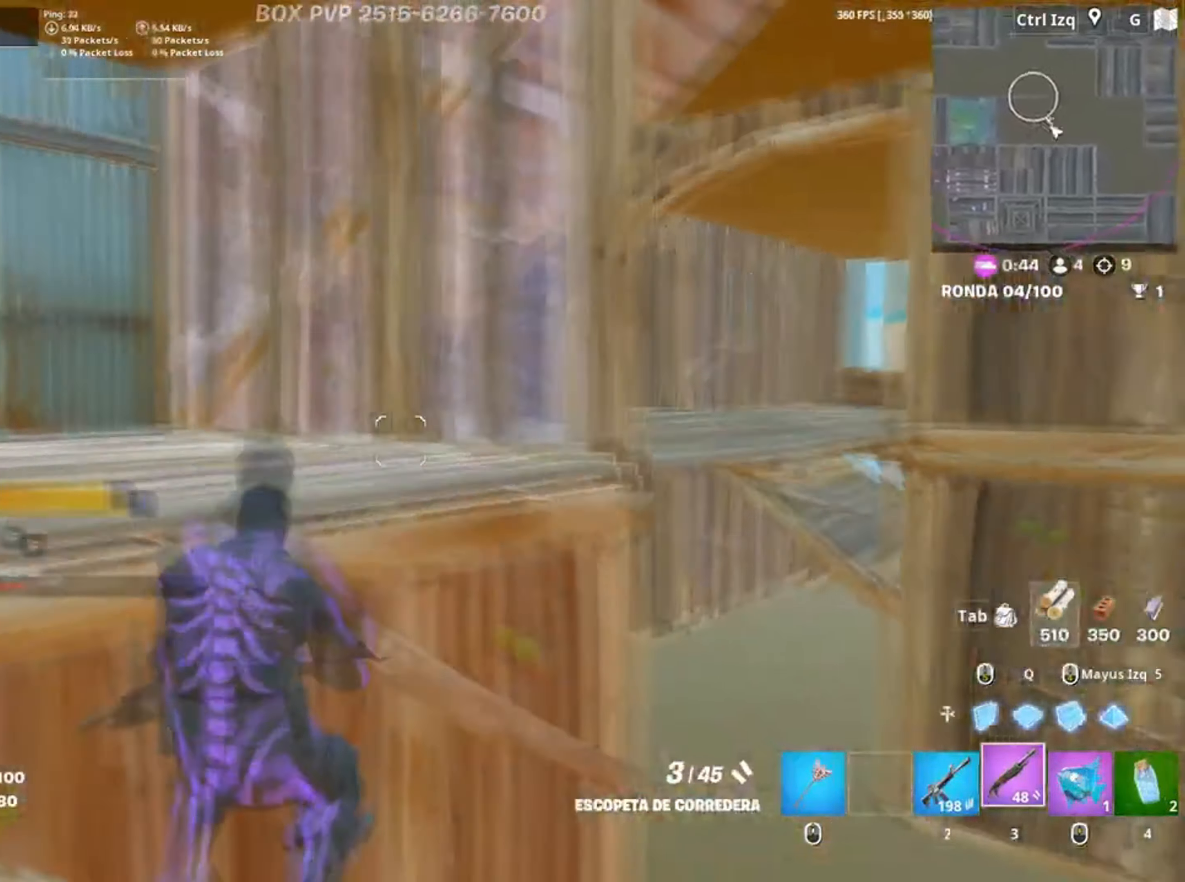
{"keys": ["d", "w"], "mouse": [], "events": []}
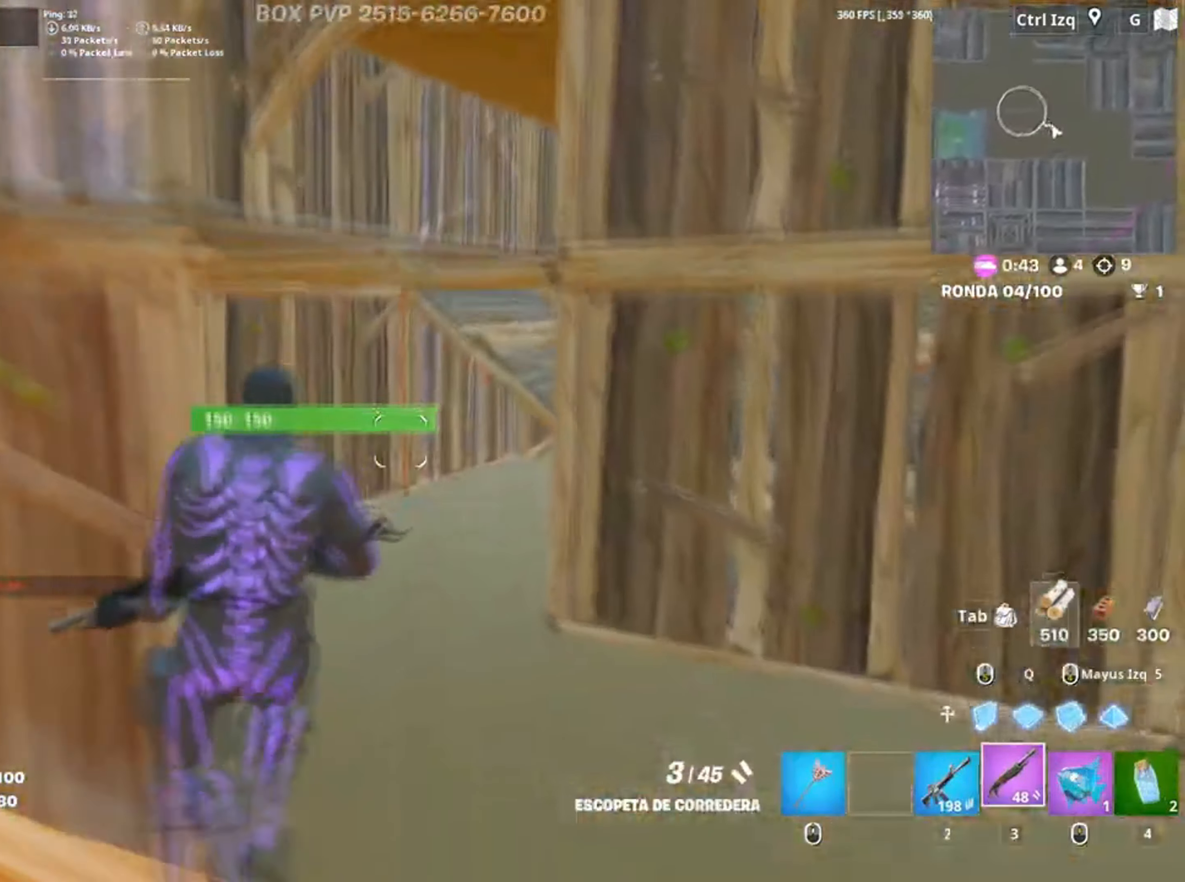
{"keys": ["w"], "mouse": [], "events": [[100, "space", "down"], [200, "d", "up"], [267, "space", "up"]]}
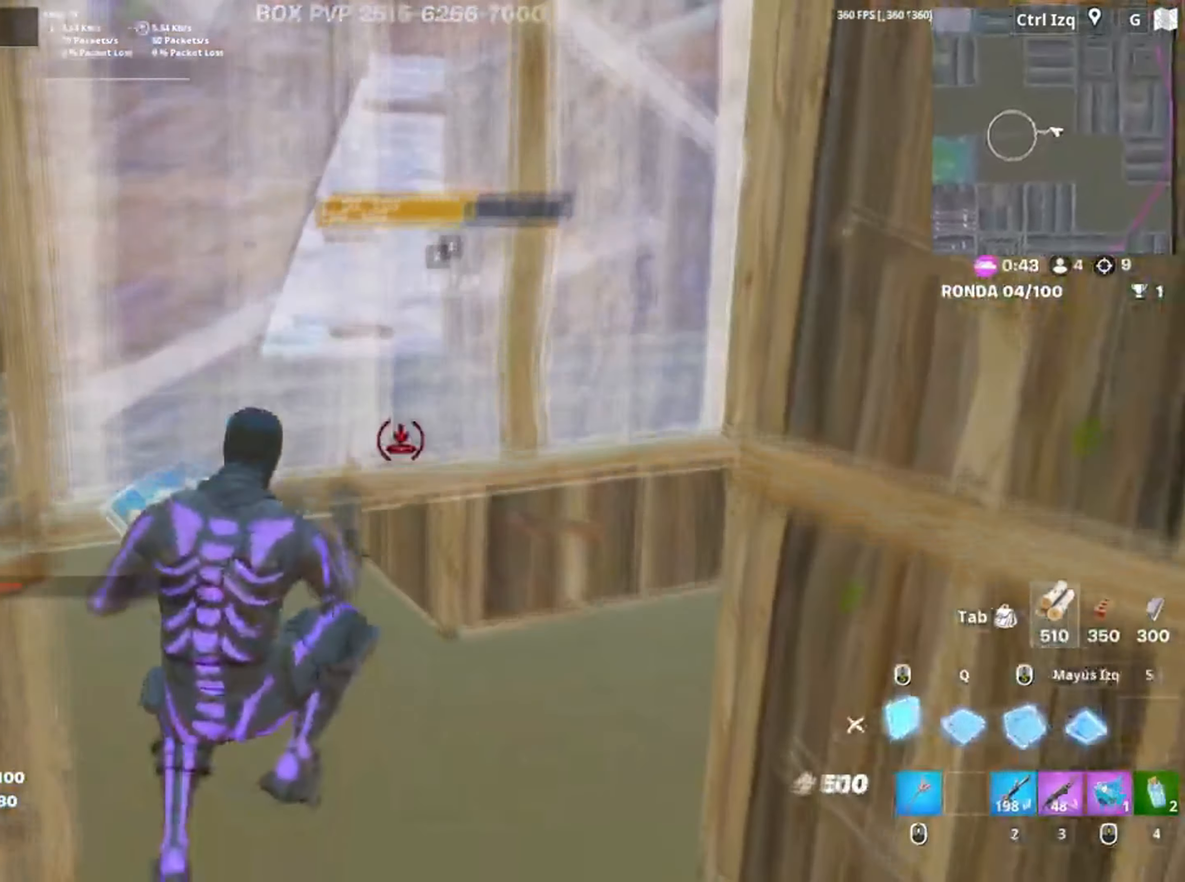
{"keys": ["f", "w"], "mouse": [], "events": [[34, "q", "down"], [167, "3", "down"], [184, "q", "up"], [234, "3", "up"], [300, "f", "down"], [384, "f", "up"], [467, "f", "down"]]}